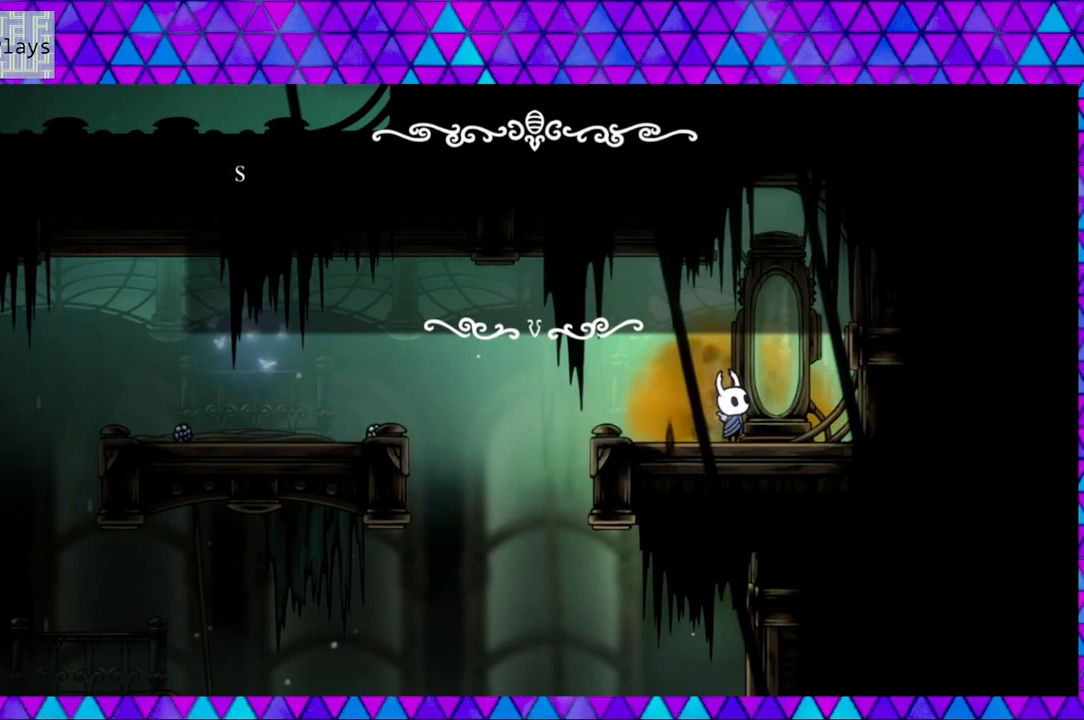
Gameplay with a controller (Nintendo layout); each line is a JSON object with the inputs held at the frame after it. "events" lists button and stick changes between this image and that frame as [ms after this image, input, new state], when the widget could be followed in between. Not read: L3 R3.
{"buttons": [], "left_stick": "center", "right_stick": "center", "events": [[117, "B", "up"]]}
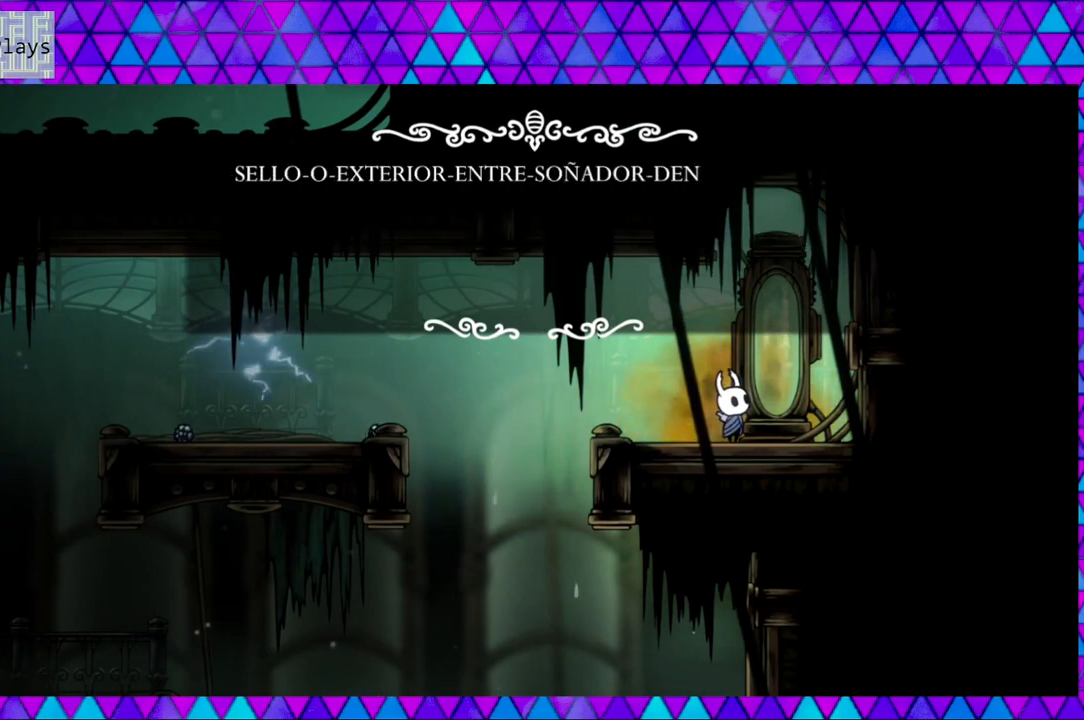
{"buttons": [], "left_stick": "center", "right_stick": "center", "events": []}
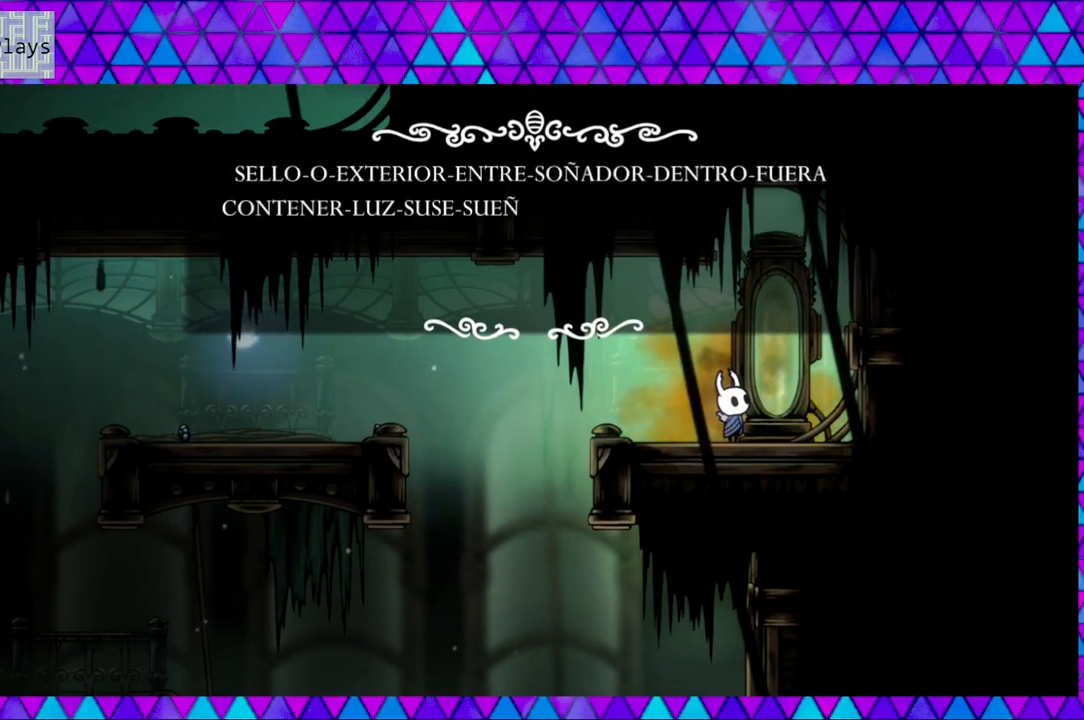
{"buttons": [], "left_stick": "center", "right_stick": "center", "events": []}
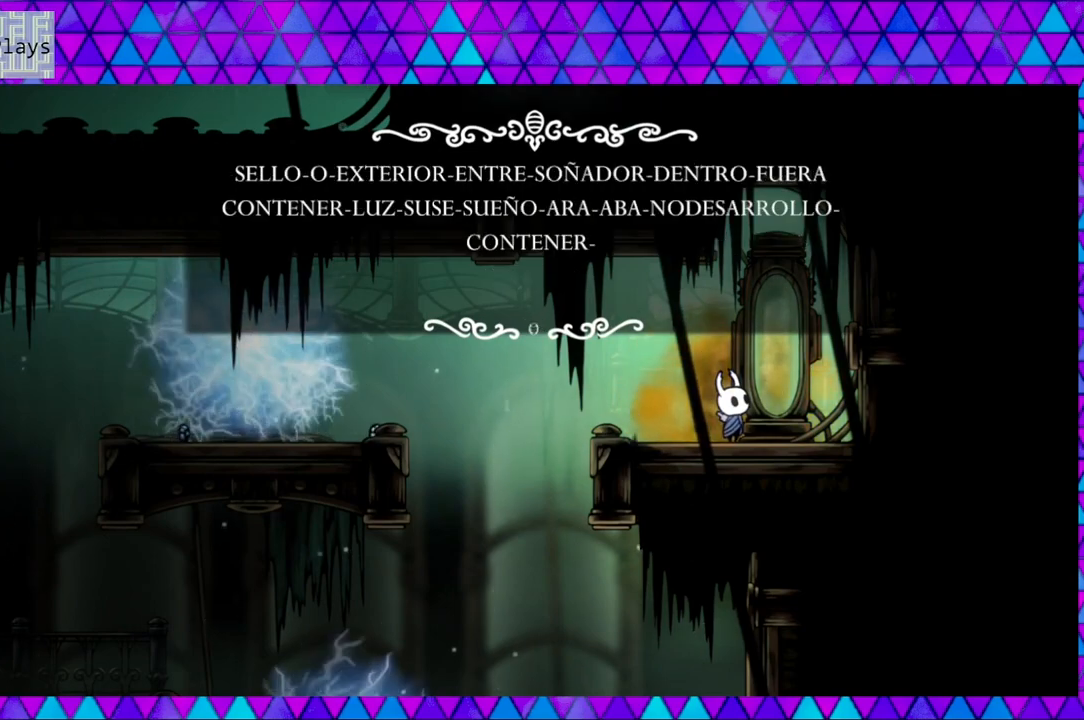
{"buttons": [], "left_stick": "center", "right_stick": "center", "events": []}
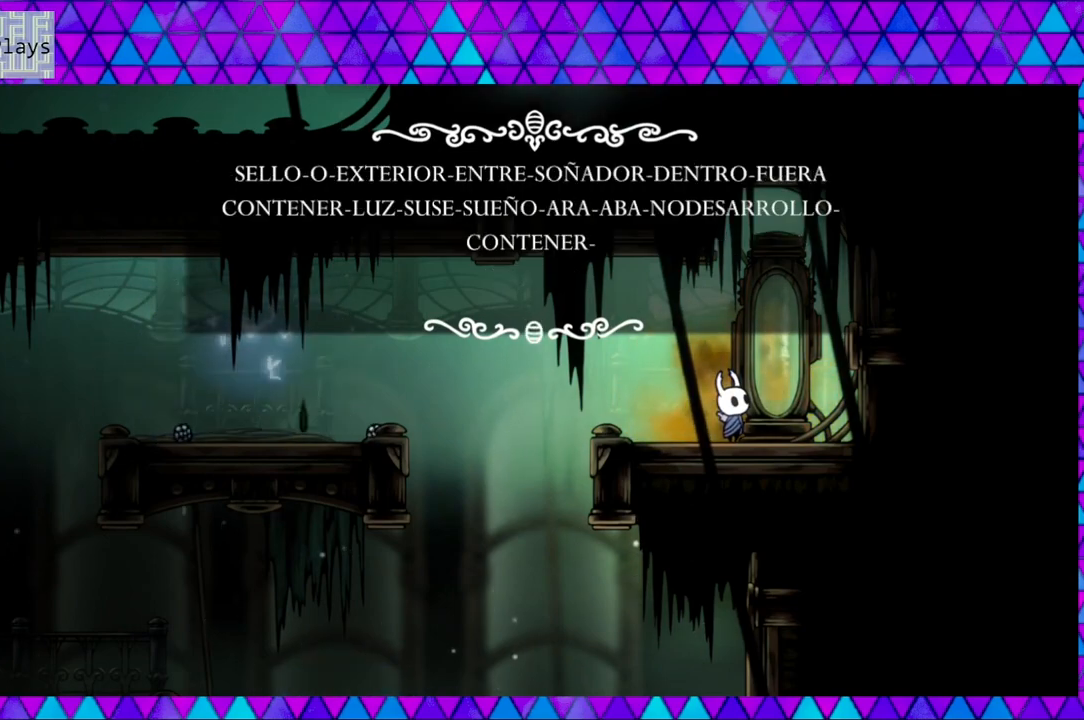
{"buttons": [], "left_stick": "center", "right_stick": "center", "events": []}
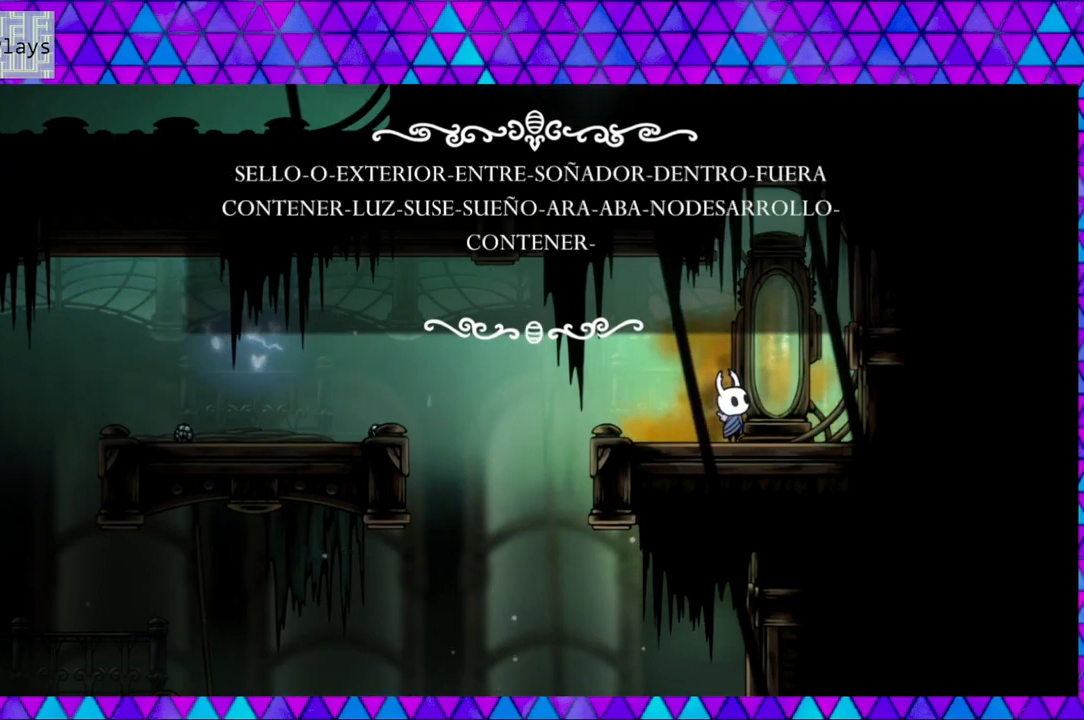
{"buttons": [], "left_stick": "center", "right_stick": "center", "events": []}
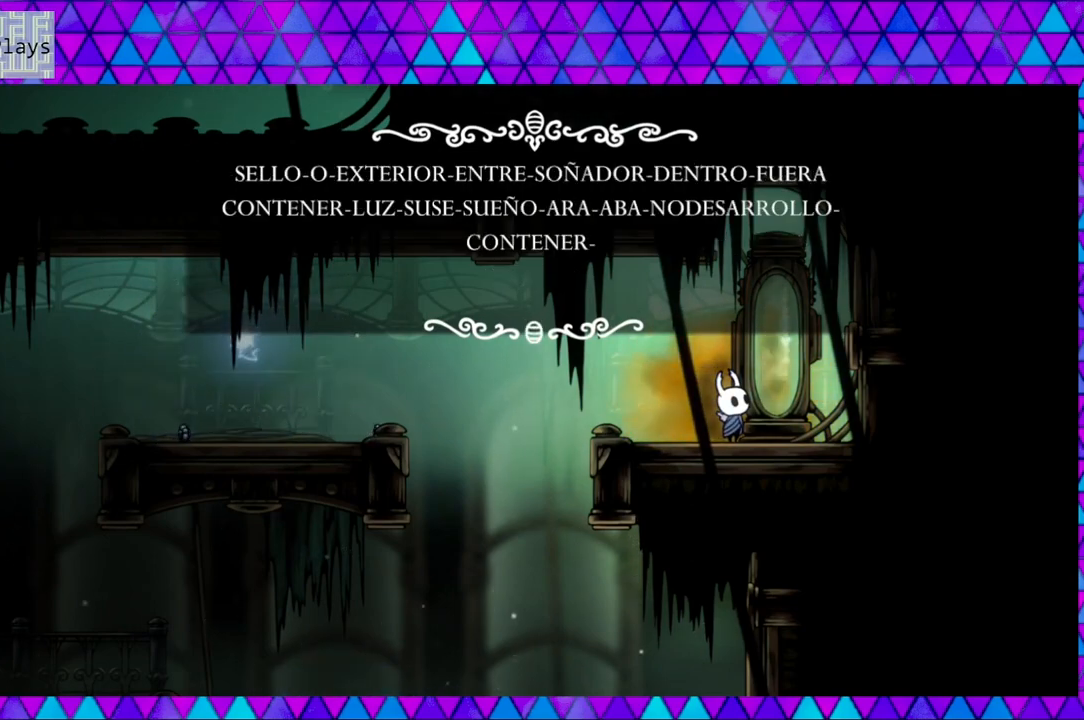
{"buttons": [], "left_stick": "center", "right_stick": "center", "events": [[83, "B", "down"], [233, "B", "up"]]}
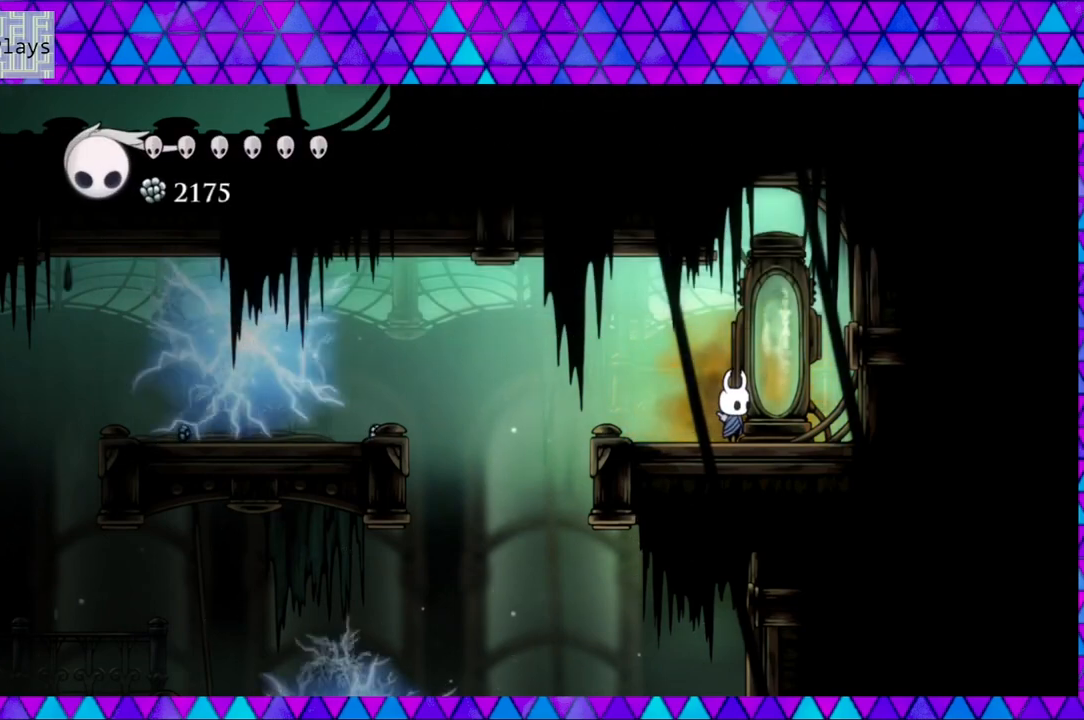
{"buttons": [], "left_stick": "center", "right_stick": "center", "events": []}
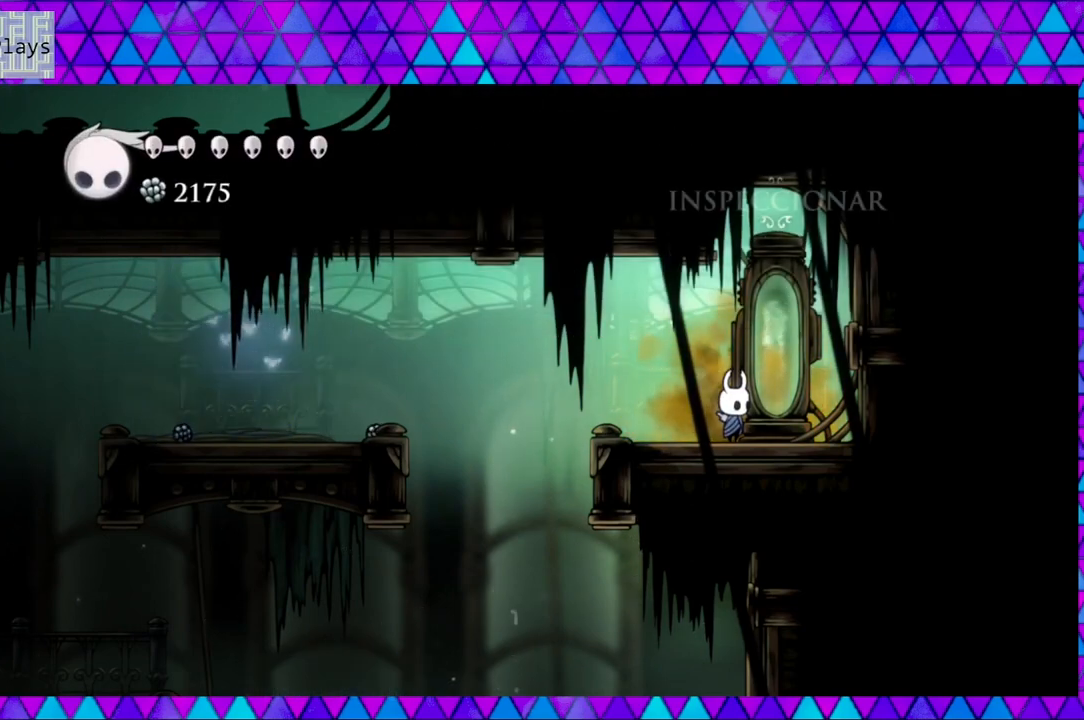
{"buttons": ["DPAD_LEFT"], "left_stick": "center", "right_stick": "center", "events": [[117, "DPAD_LEFT", "down"]]}
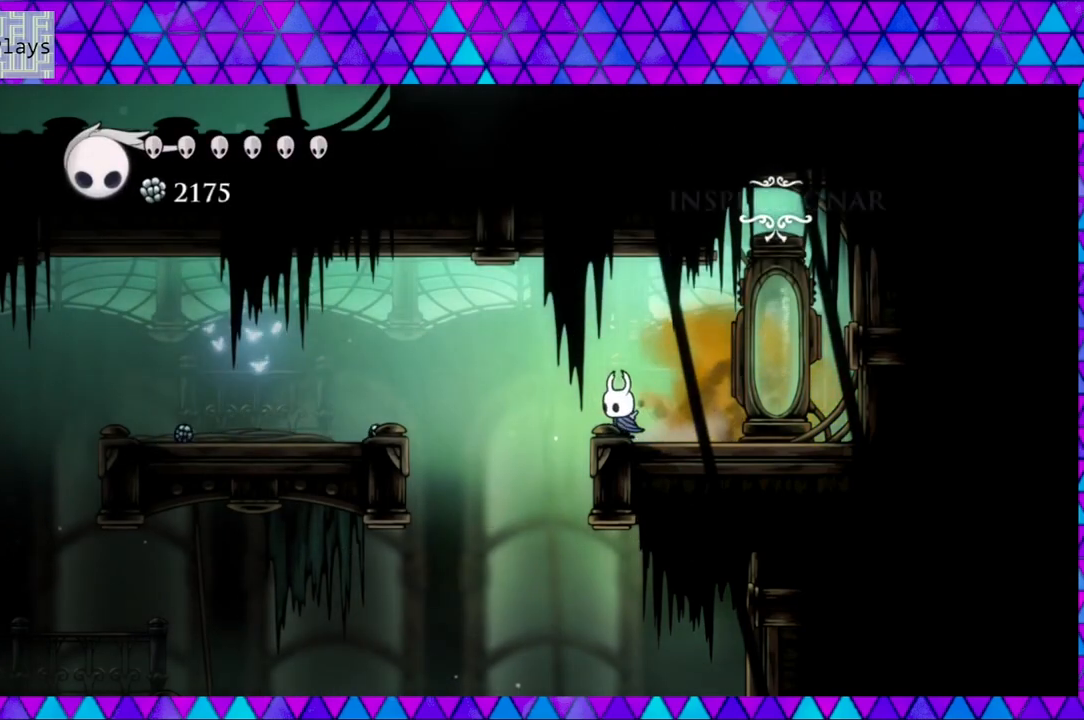
{"buttons": ["DPAD_RIGHT"], "left_stick": "center", "right_stick": "center", "events": [[217, "DPAD_LEFT", "up"], [383, "DPAD_RIGHT", "down"]]}
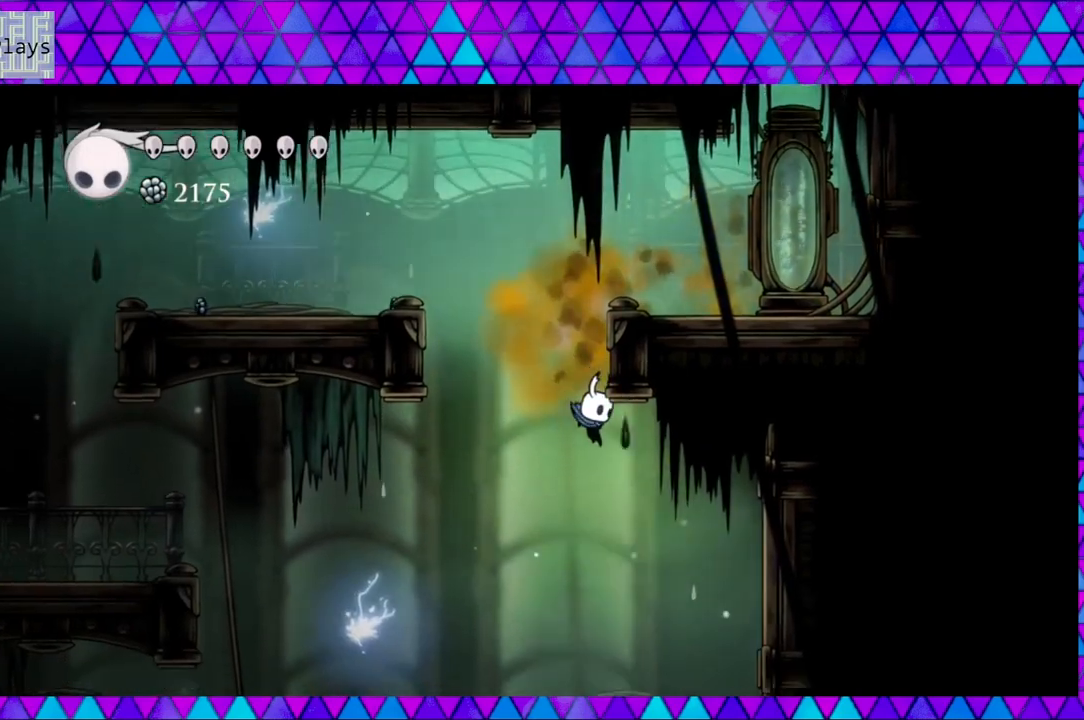
{"buttons": ["DPAD_RIGHT"], "left_stick": "center", "right_stick": "center", "events": []}
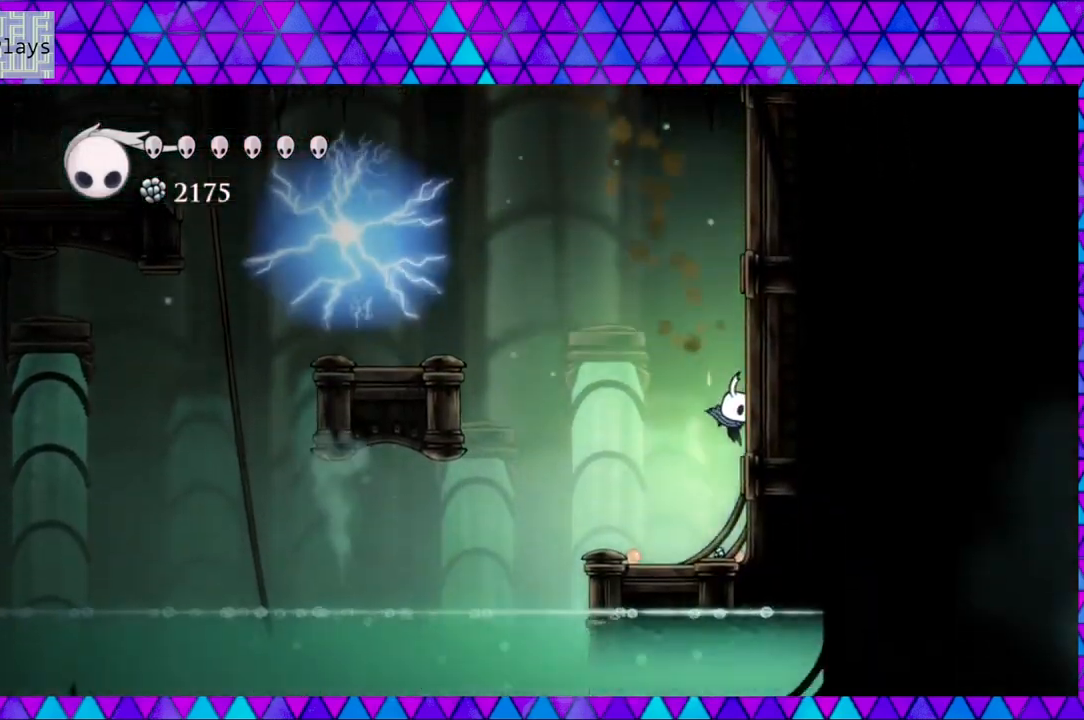
{"buttons": ["DPAD_LEFT"], "left_stick": "center", "right_stick": "center", "events": [[67, "DPAD_RIGHT", "up"], [250, "DPAD_LEFT", "down"]]}
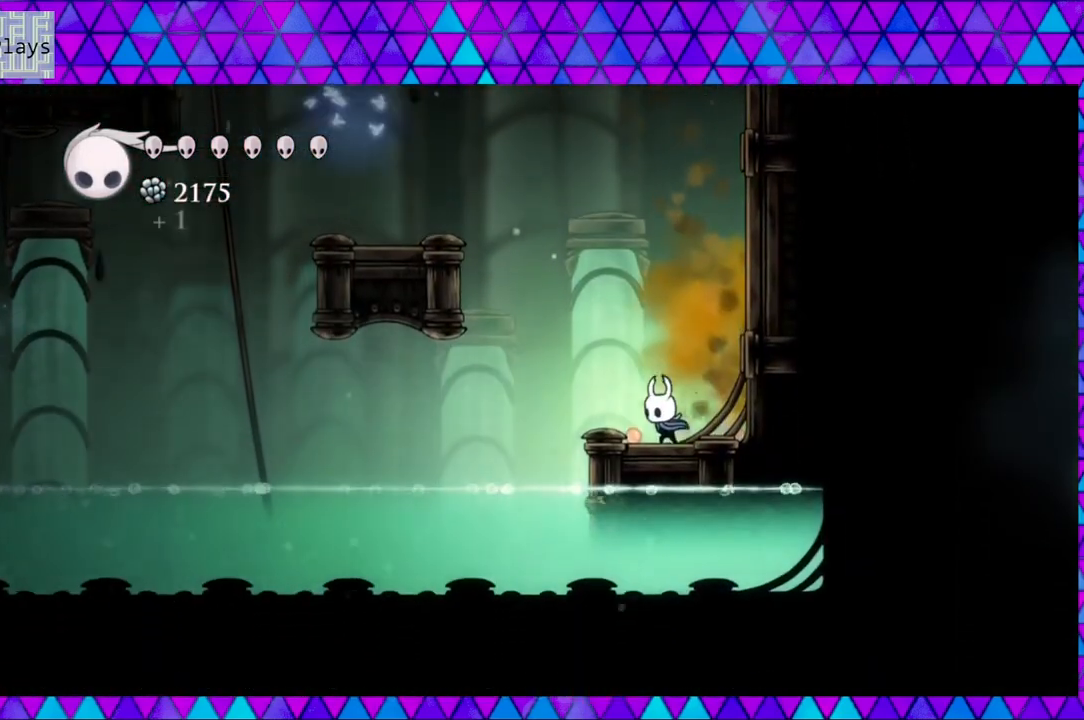
{"buttons": ["DPAD_LEFT"], "left_stick": "center", "right_stick": "center", "events": []}
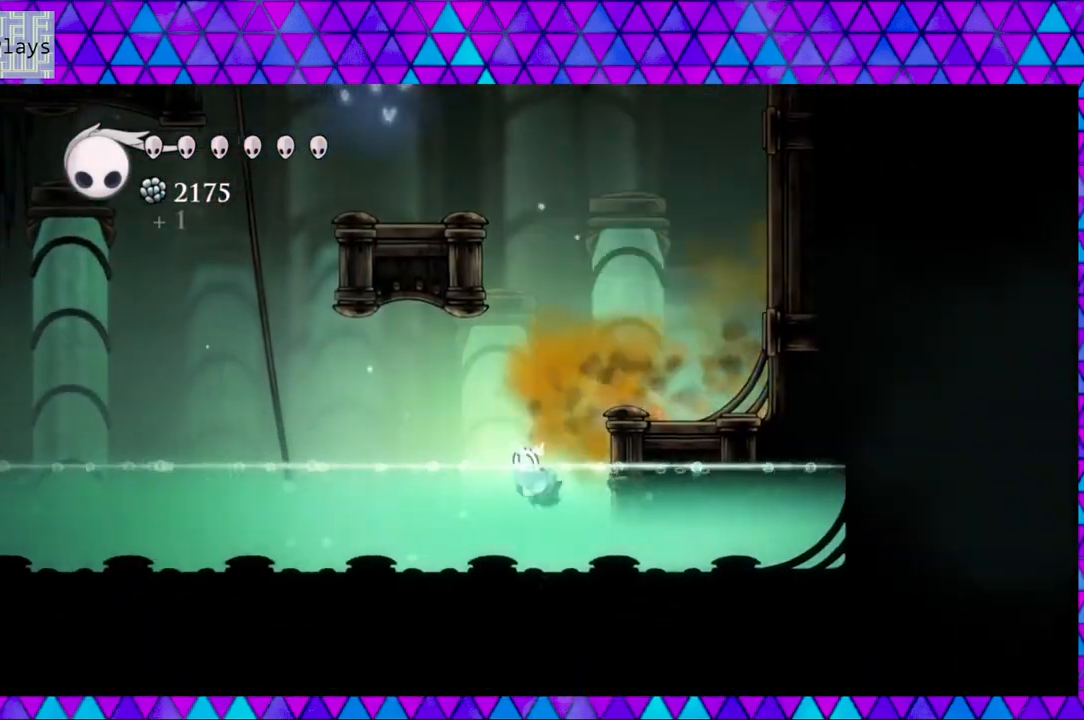
{"buttons": ["DPAD_LEFT"], "left_stick": "center", "right_stick": "center", "events": [[250, "B", "down"], [417, "B", "up"]]}
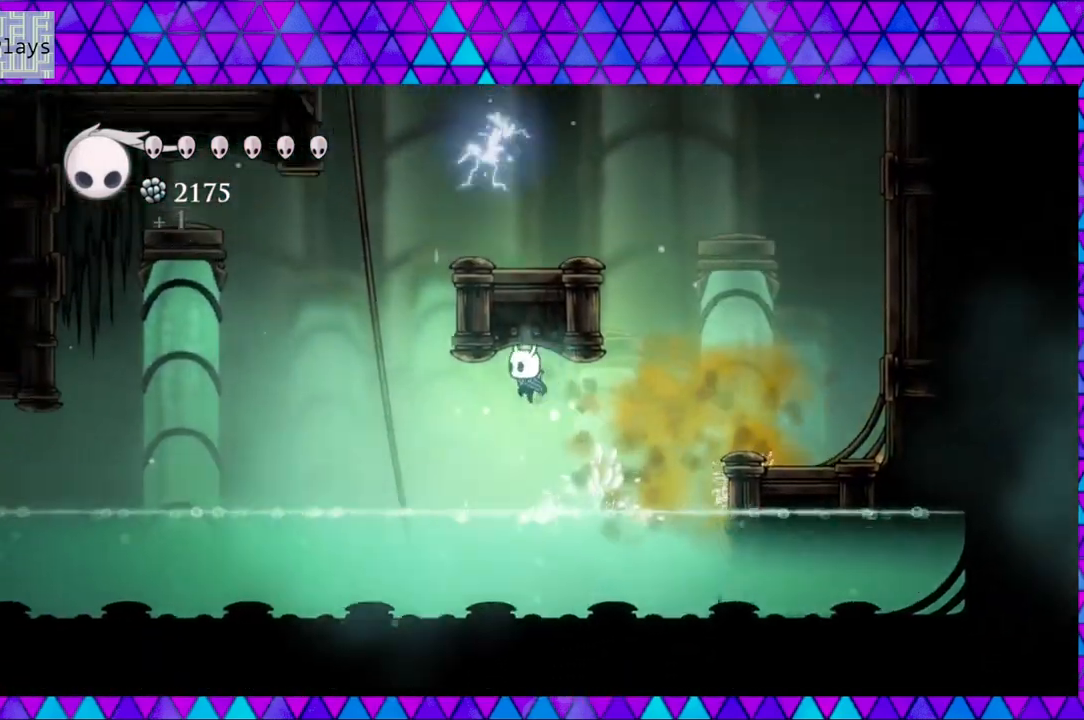
{"buttons": ["DPAD_LEFT"], "left_stick": "center", "right_stick": "center", "events": [[50, "R2", "down"], [433, "R2", "up"]]}
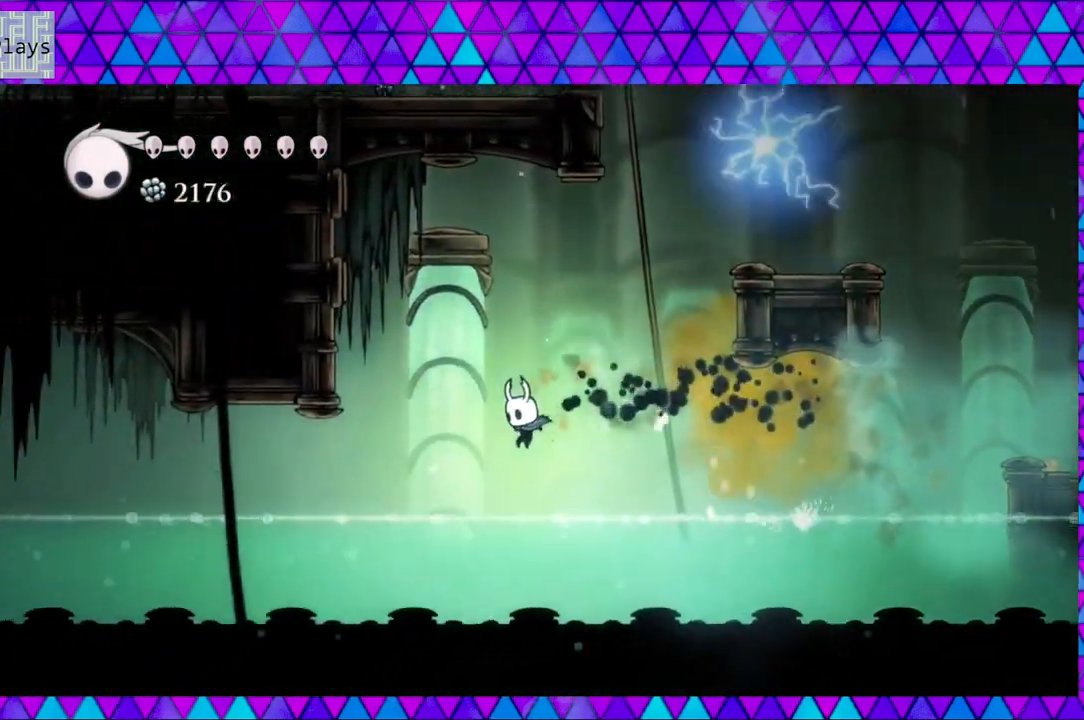
{"buttons": ["DPAD_LEFT"], "left_stick": "center", "right_stick": "center", "events": [[383, "B", "down"], [500, "B", "up"]]}
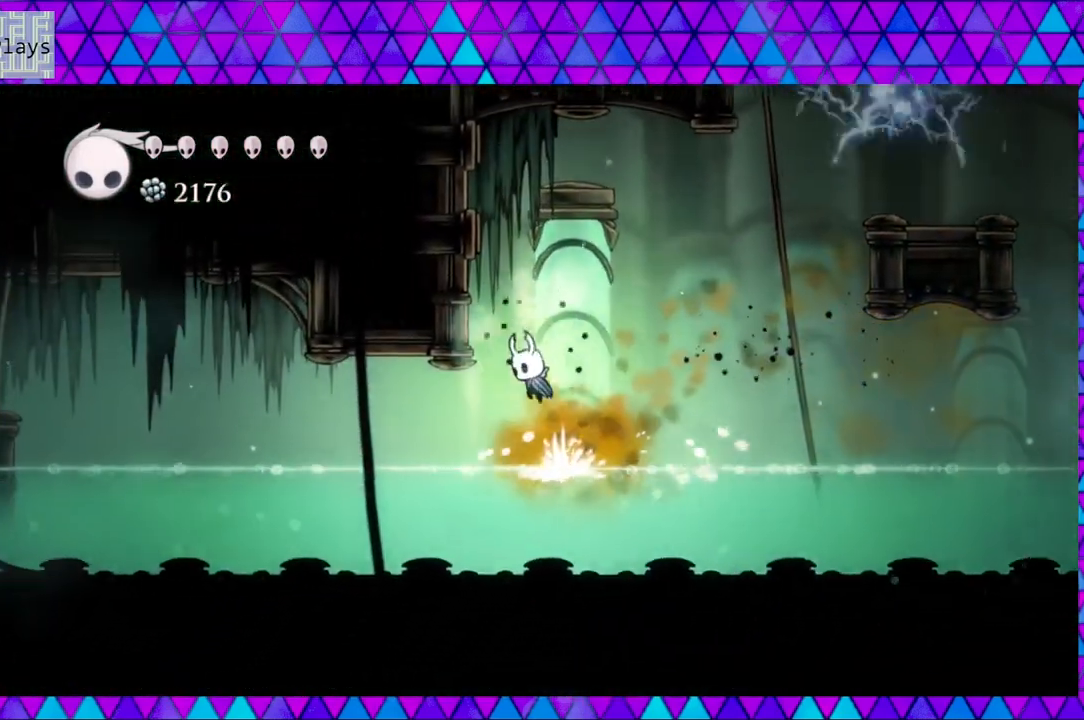
{"buttons": ["DPAD_LEFT"], "left_stick": "center", "right_stick": "center", "events": [[50, "R2", "down"], [467, "R2", "up"]]}
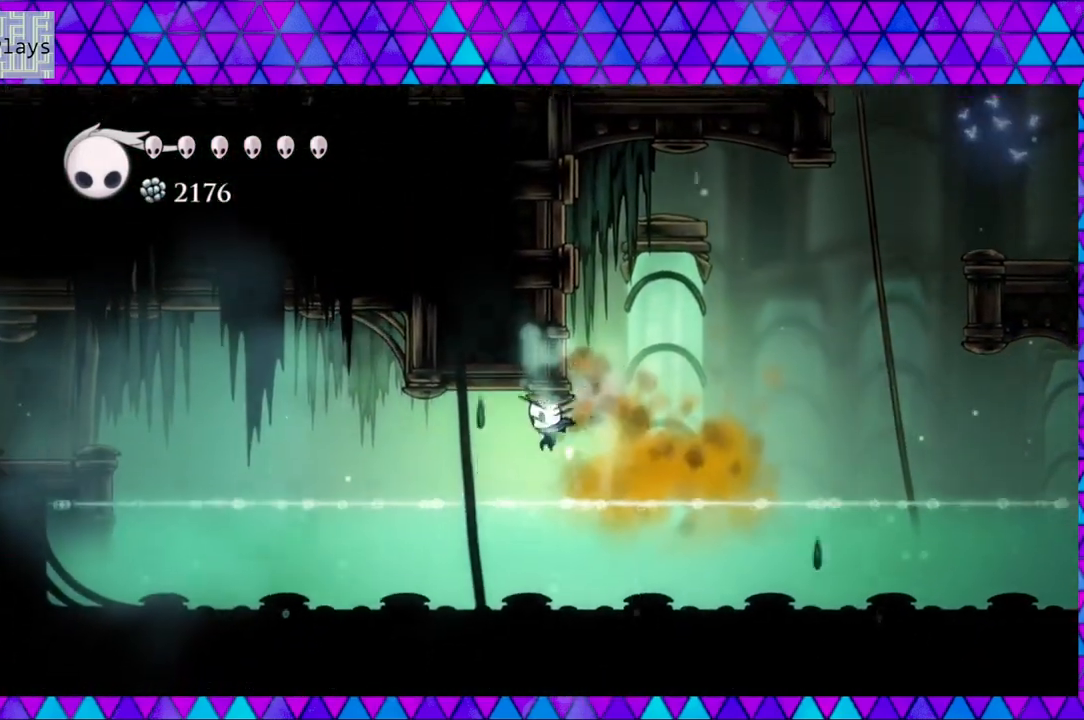
{"buttons": ["DPAD_LEFT"], "left_stick": "center", "right_stick": "center", "events": []}
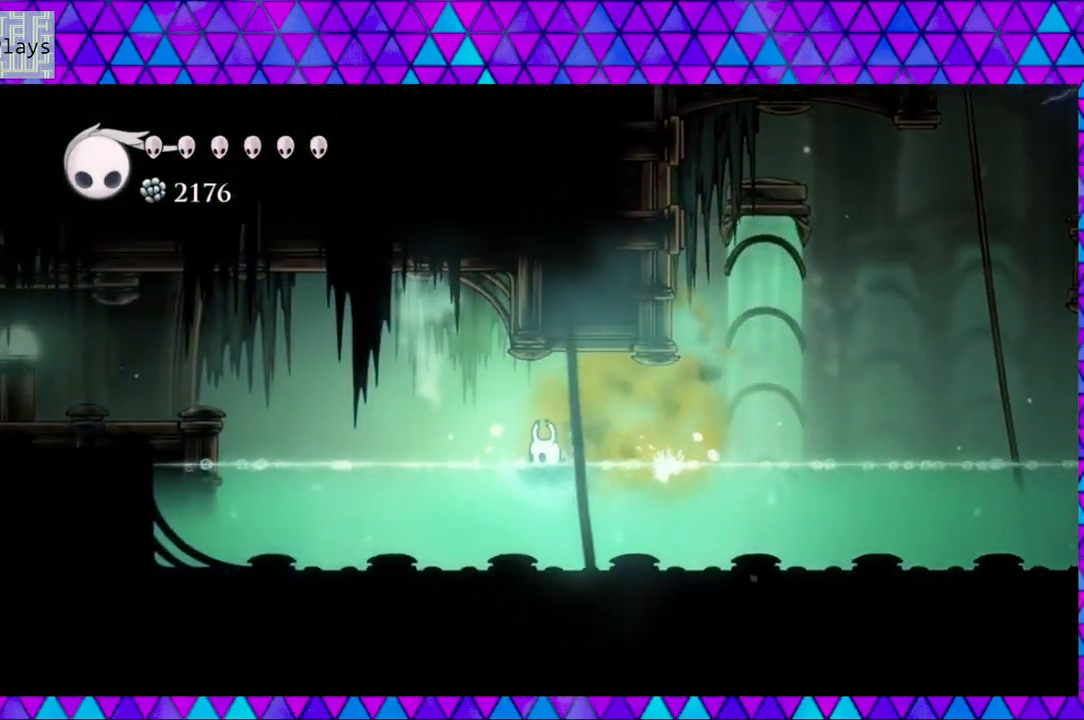
{"buttons": ["DPAD_LEFT"], "left_stick": "center", "right_stick": "center", "events": [[300, "B", "down"], [467, "B", "up"]]}
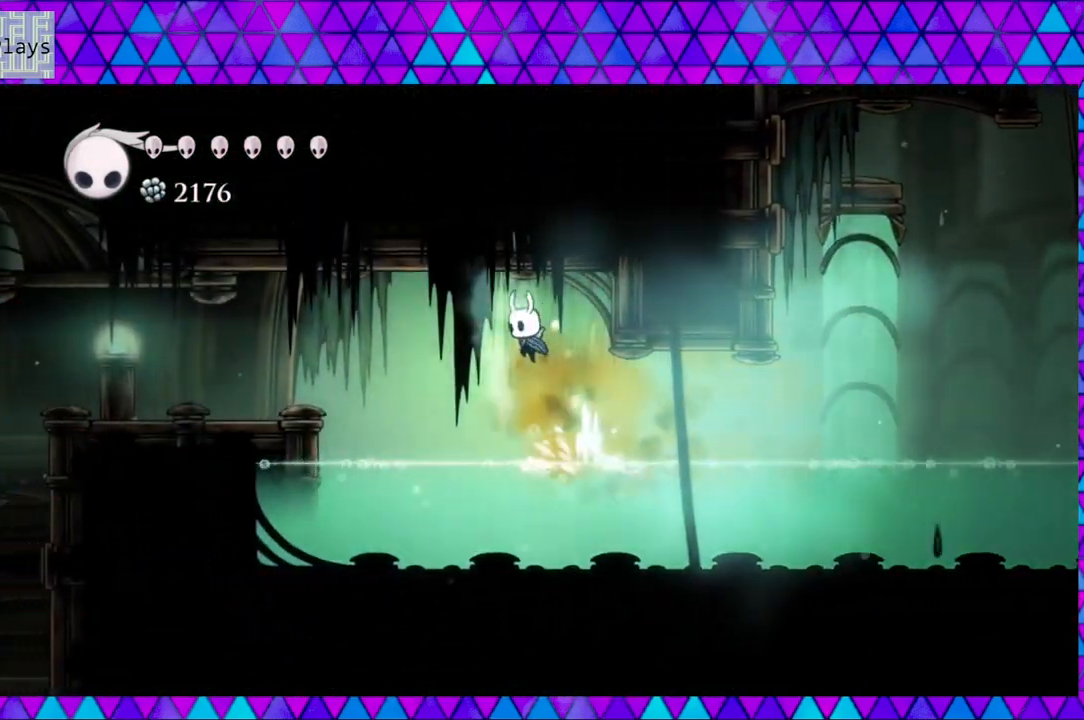
{"buttons": ["DPAD_LEFT"], "left_stick": "center", "right_stick": "center", "events": [[50, "R2", "down"], [417, "R2", "up"]]}
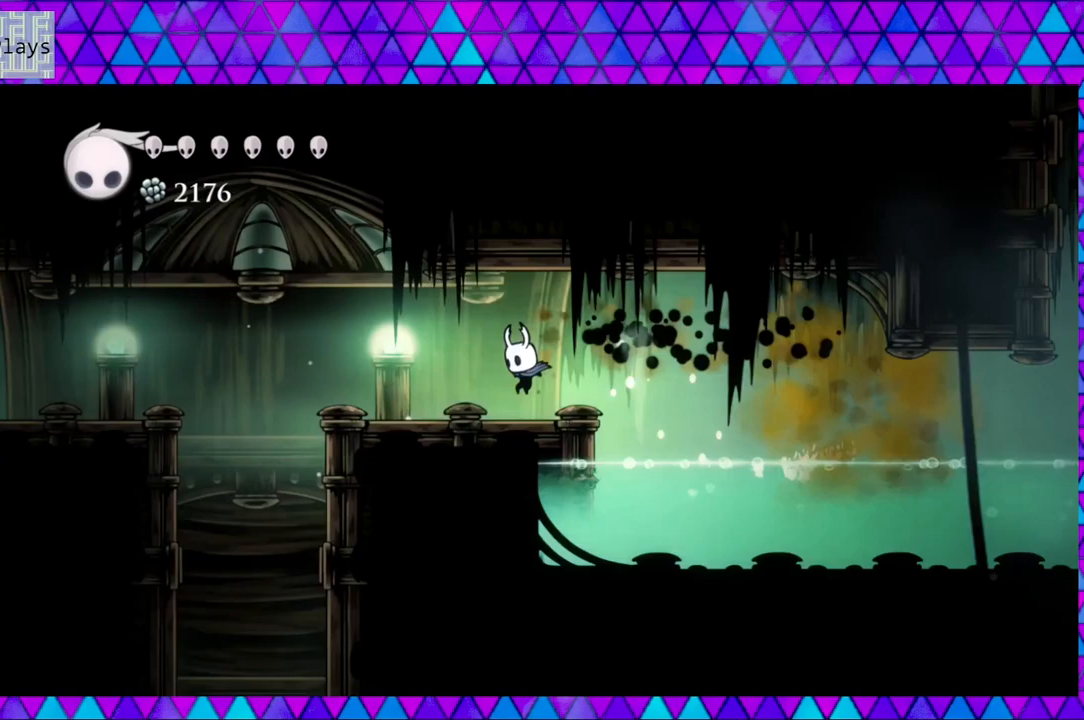
{"buttons": ["B", "DPAD_LEFT"], "left_stick": "center", "right_stick": "center", "events": [[383, "B", "down"]]}
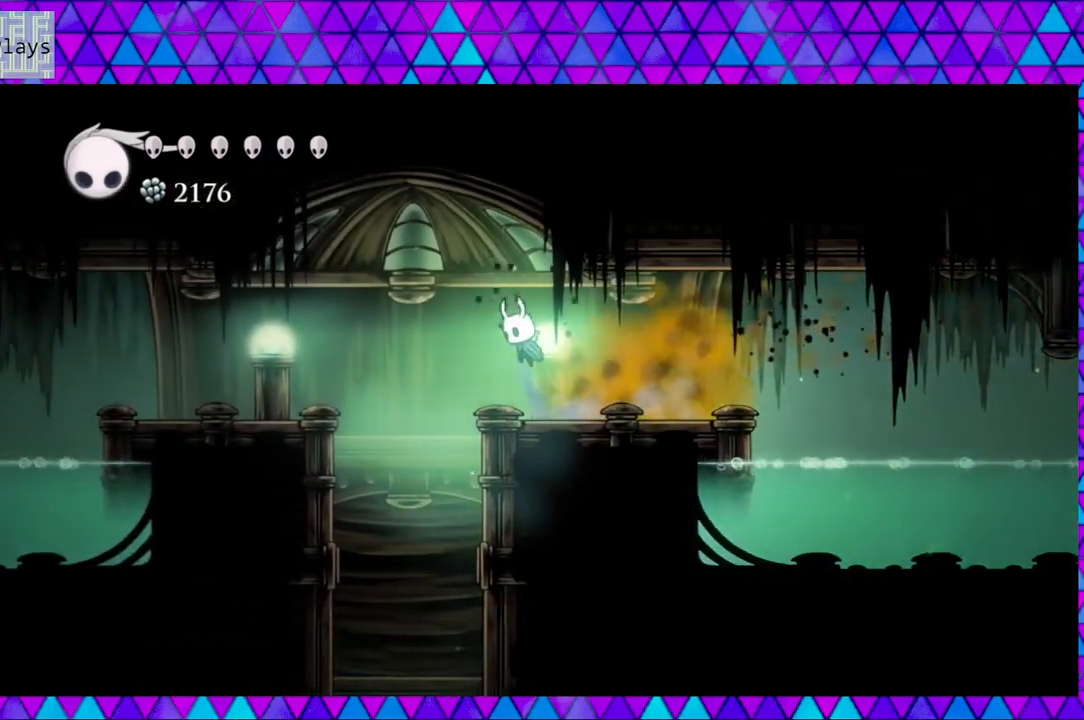
{"buttons": ["DPAD_LEFT"], "left_stick": "center", "right_stick": "center", "events": [[50, "B", "up"], [67, "R2", "down"], [433, "R2", "up"]]}
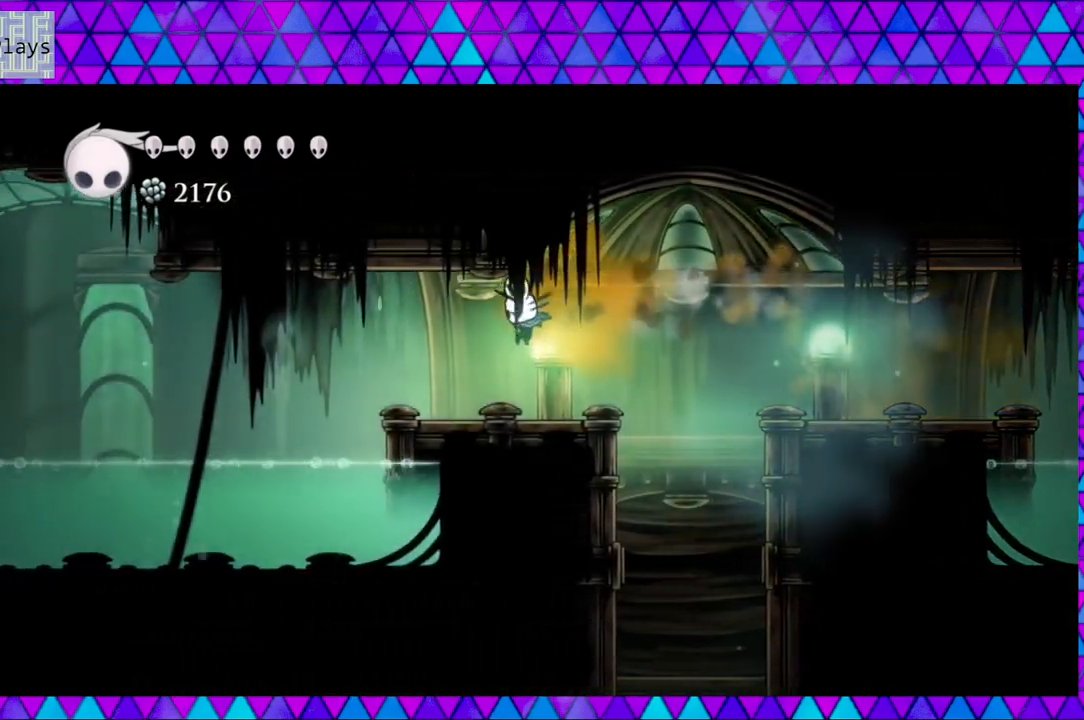
{"buttons": ["DPAD_LEFT"], "left_stick": "center", "right_stick": "center", "events": [[317, "B", "down"], [450, "B", "up"]]}
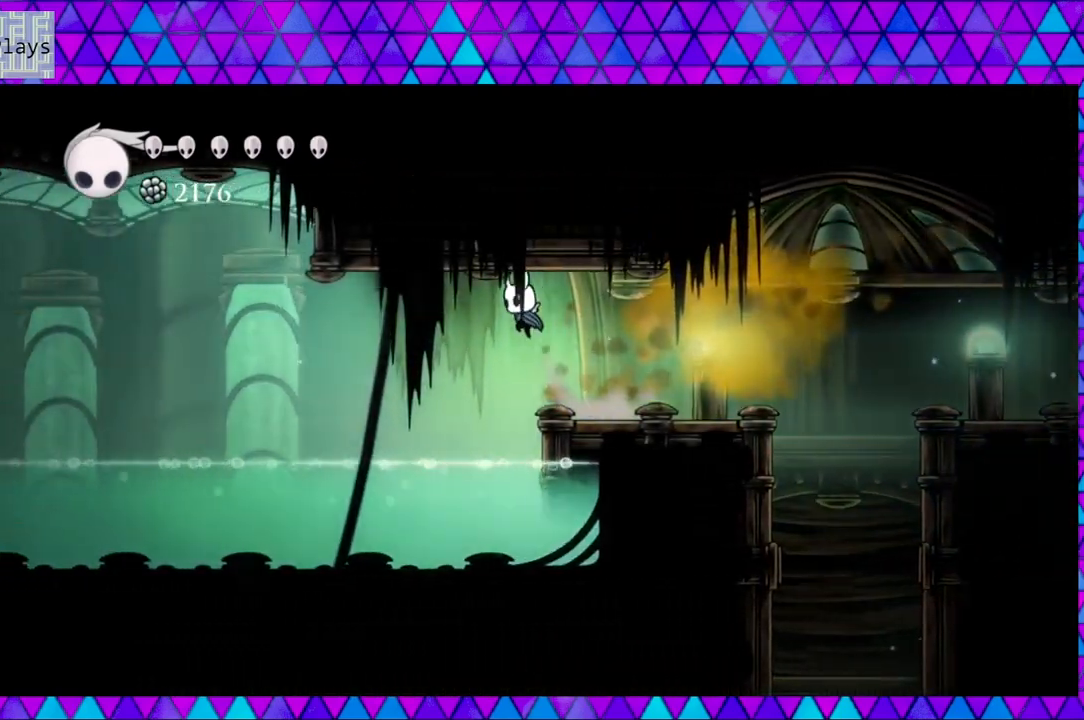
{"buttons": [], "left_stick": "center", "right_stick": "center", "events": [[50, "R2", "down"], [383, "DPAD_LEFT", "up"], [383, "R2", "up"]]}
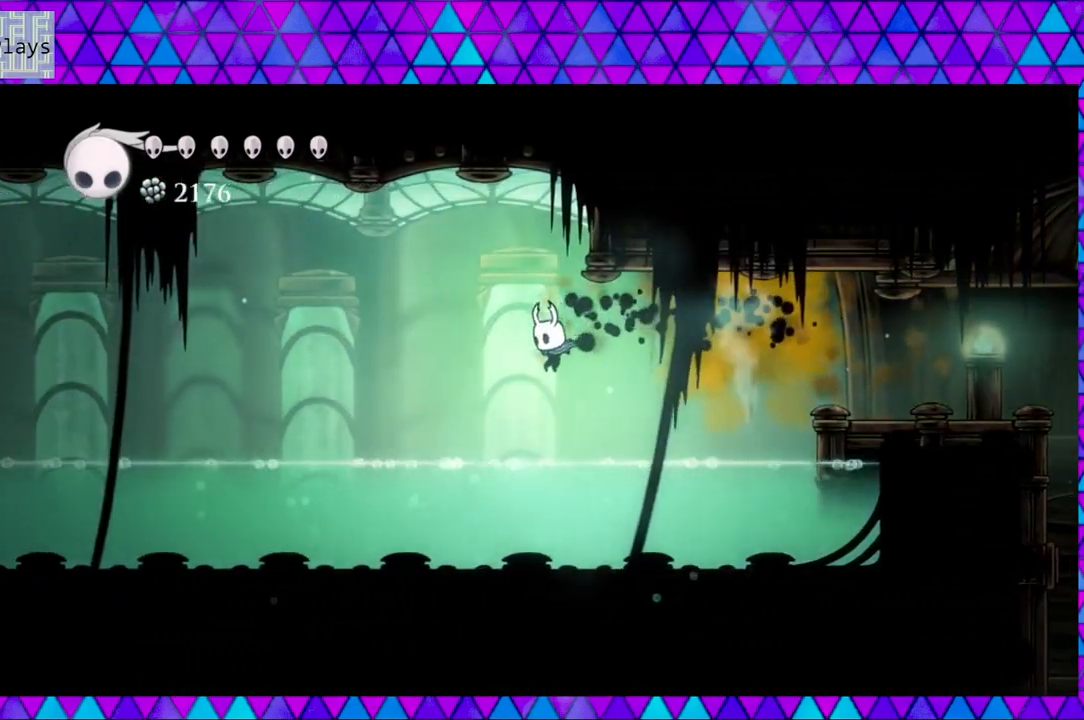
{"buttons": ["B", "DPAD_RIGHT"], "left_stick": "center", "right_stick": "center", "events": [[83, "DPAD_RIGHT", "down"], [433, "B", "down"]]}
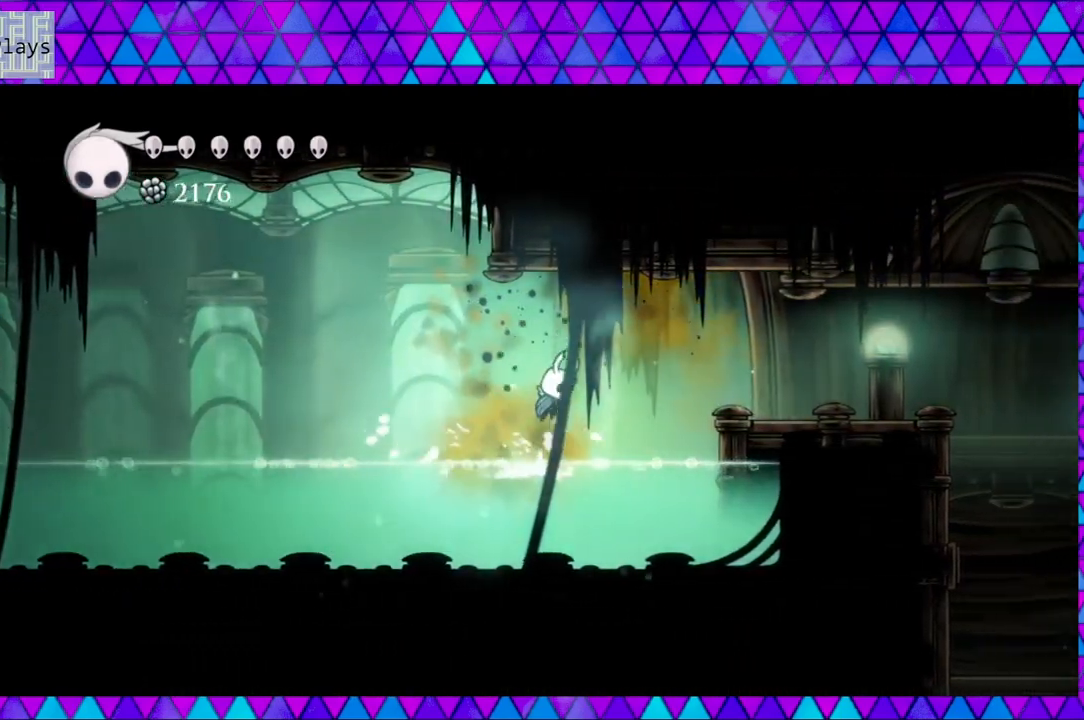
{"buttons": ["R2", "DPAD_RIGHT"], "left_stick": "center", "right_stick": "center", "events": [[200, "B", "up"], [300, "R2", "down"]]}
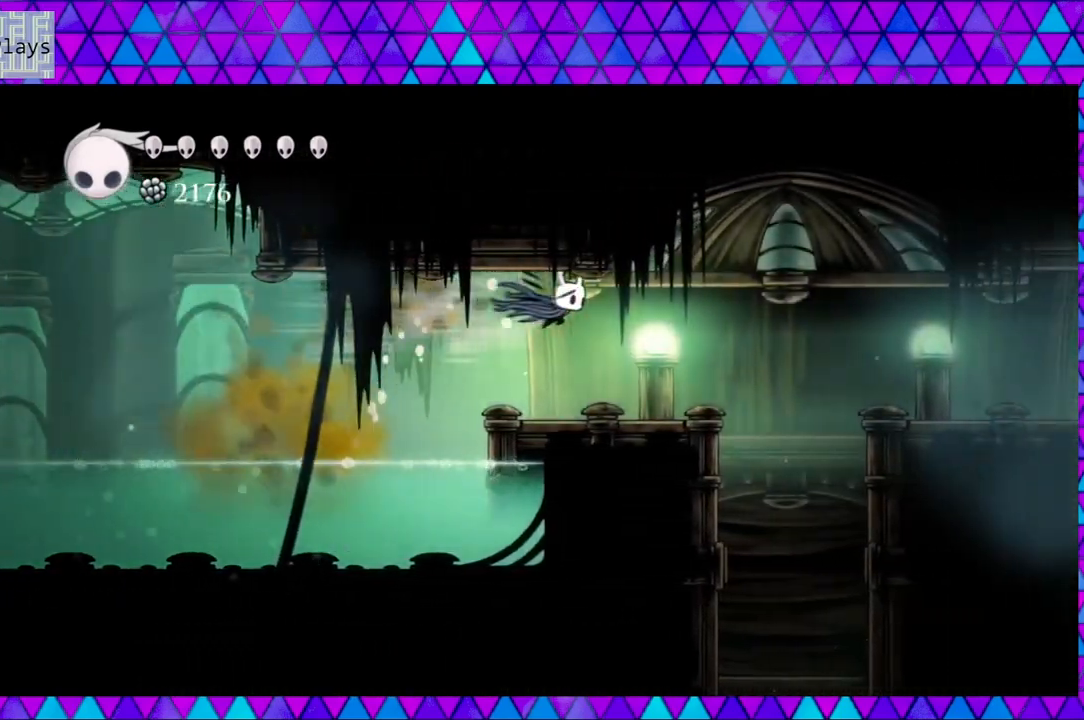
{"buttons": ["DPAD_LEFT"], "left_stick": "center", "right_stick": "center", "events": [[117, "DPAD_RIGHT", "up"], [117, "R2", "up"], [217, "DPAD_LEFT", "down"]]}
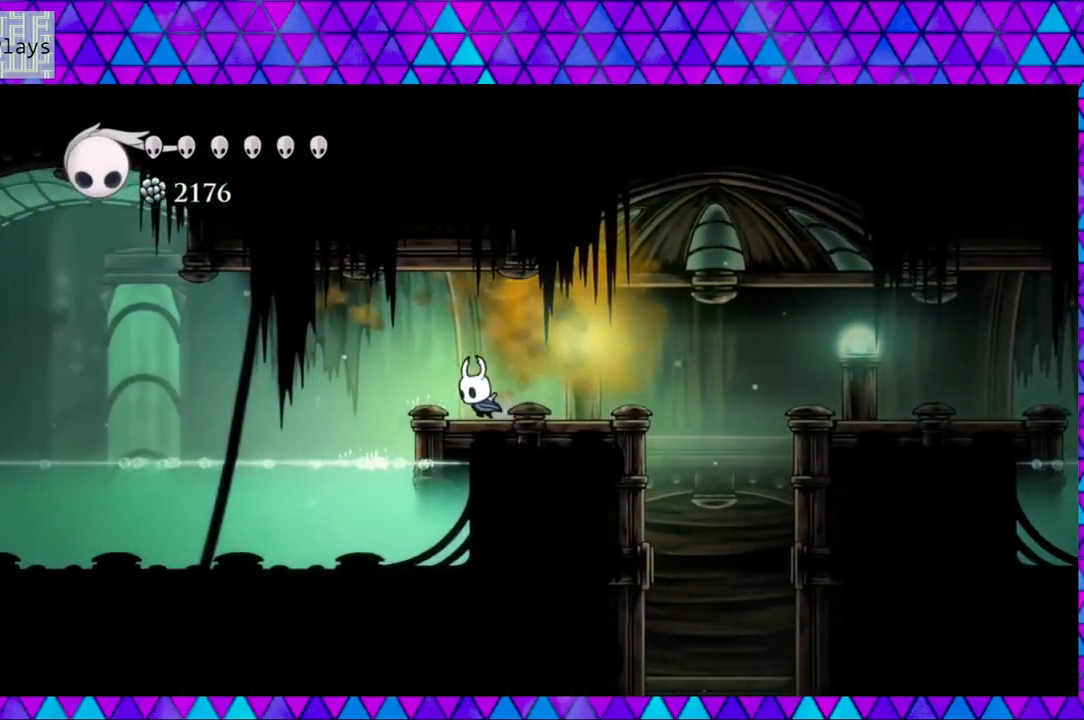
{"buttons": ["DPAD_RIGHT"], "left_stick": "center", "right_stick": "center", "events": [[117, "DPAD_LEFT", "up"], [250, "DPAD_RIGHT", "down"], [267, "B", "down"], [450, "B", "up"]]}
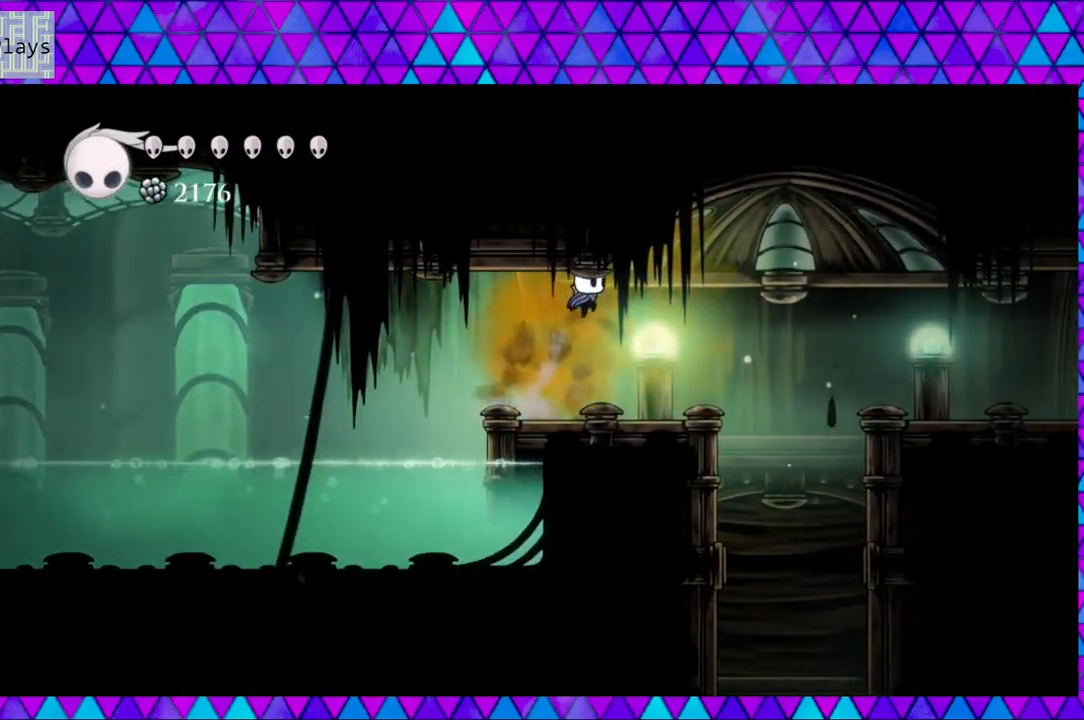
{"buttons": ["DPAD_RIGHT"], "left_stick": "center", "right_stick": "center", "events": []}
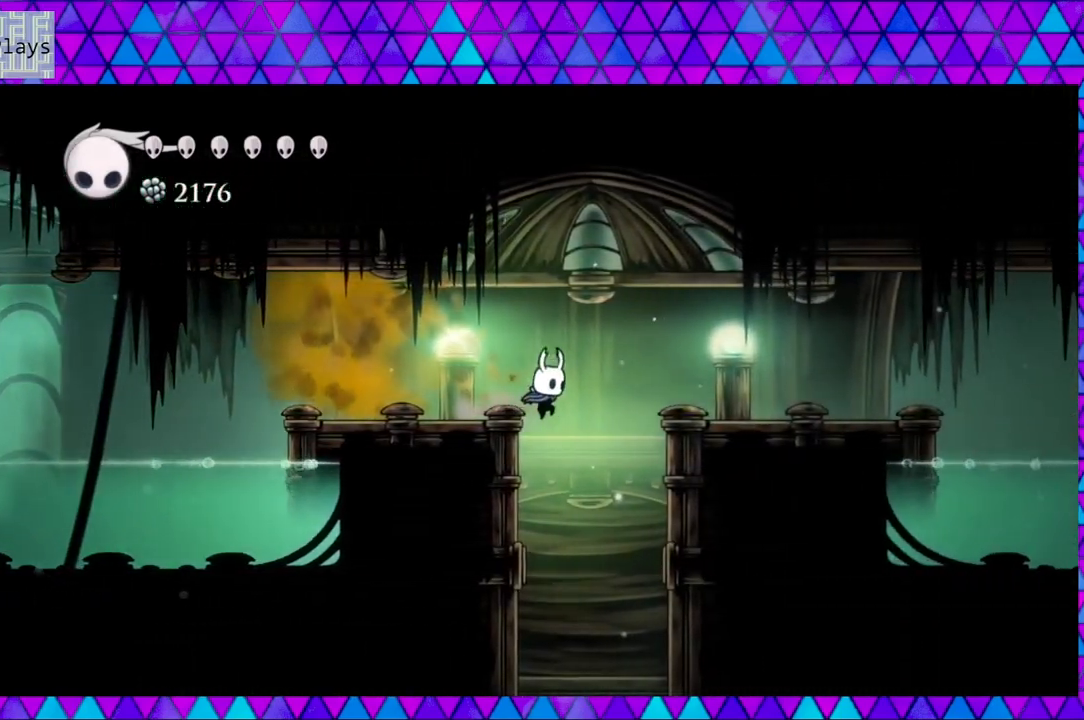
{"buttons": [], "left_stick": "center", "right_stick": "center", "events": [[67, "DPAD_RIGHT", "up"]]}